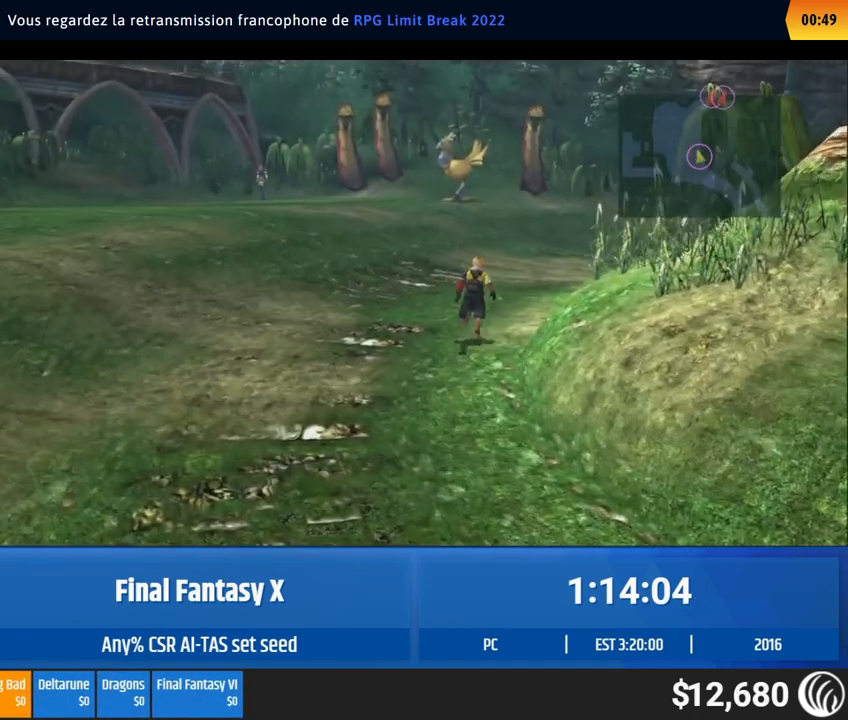
Gameplay with a controller (Xbox layout); each line is a JSON object with the inputs held at the frame after it. Not read: L1 L3 R1 R3 right_stick.
{"buttons": [], "left_stick": "up-right"}
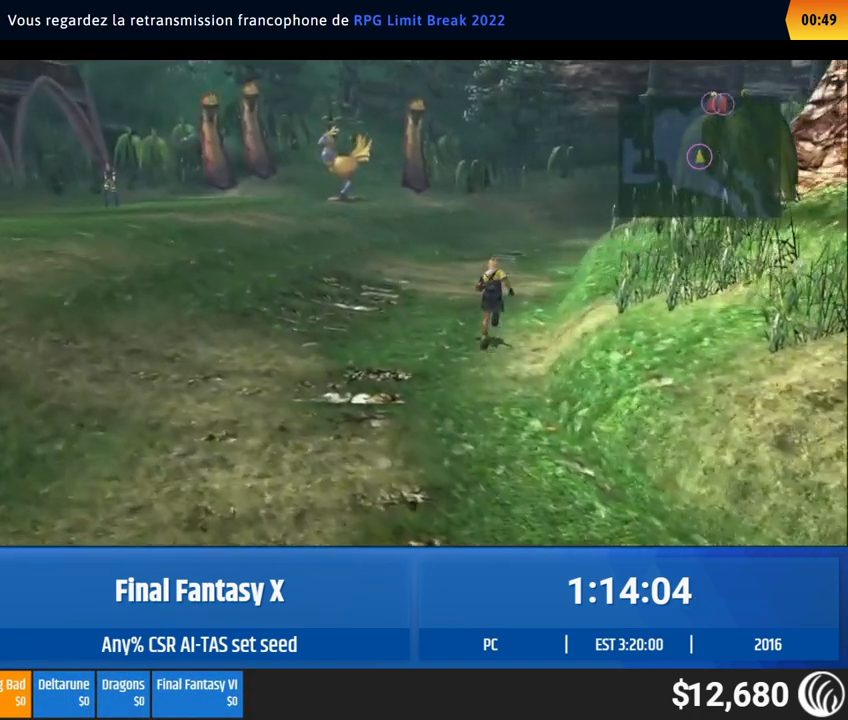
{"buttons": [], "left_stick": "up-right"}
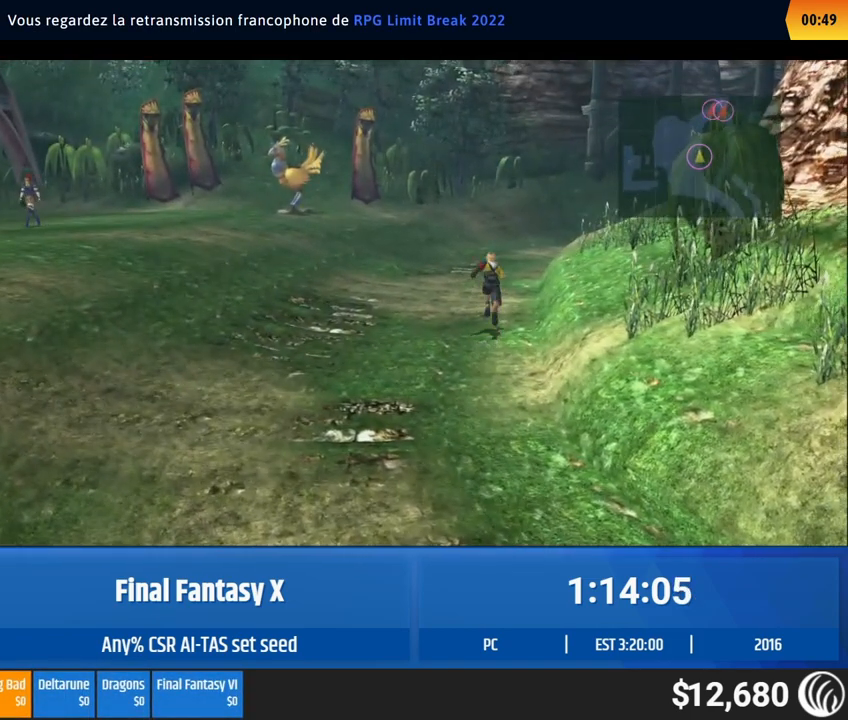
{"buttons": [], "left_stick": "up-right"}
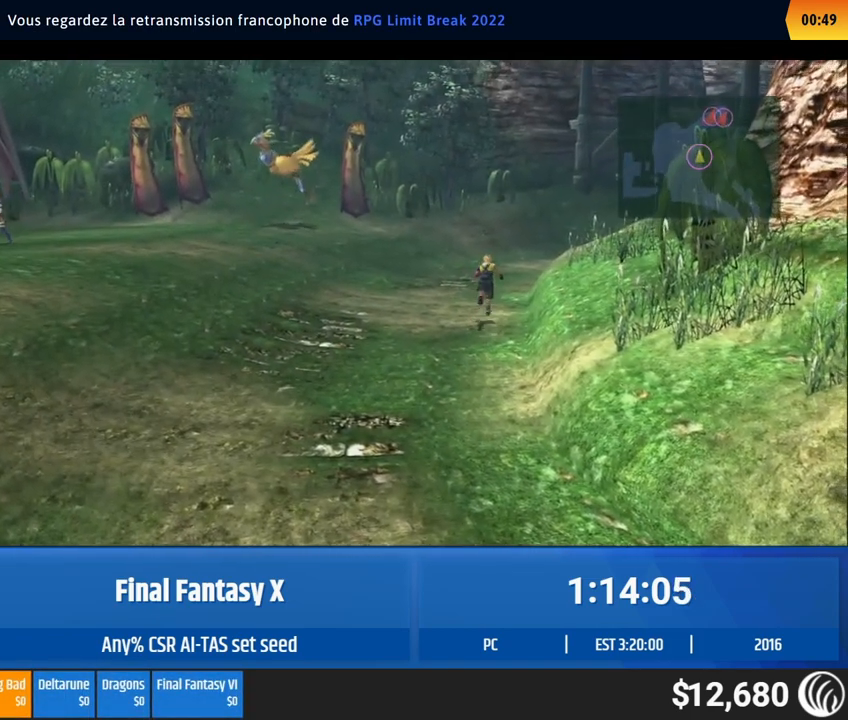
{"buttons": [], "left_stick": "up-right"}
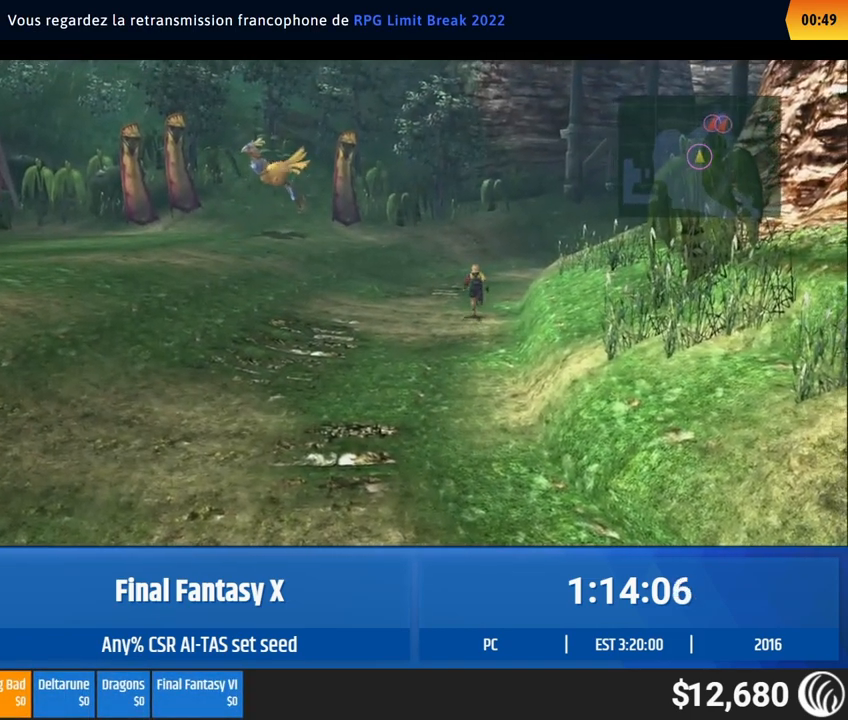
{"buttons": [], "left_stick": "up-right"}
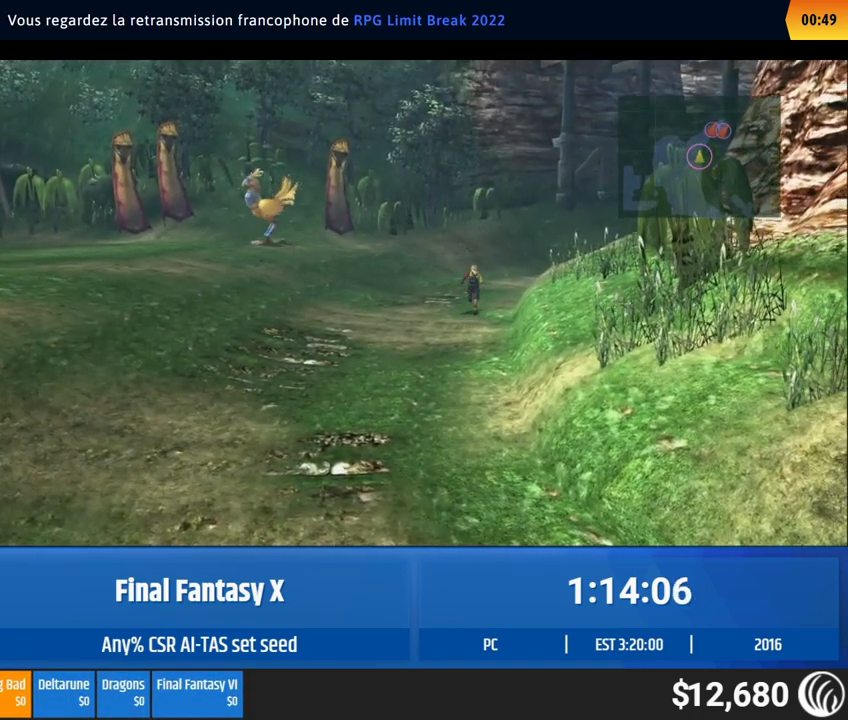
{"buttons": [], "left_stick": "up-right"}
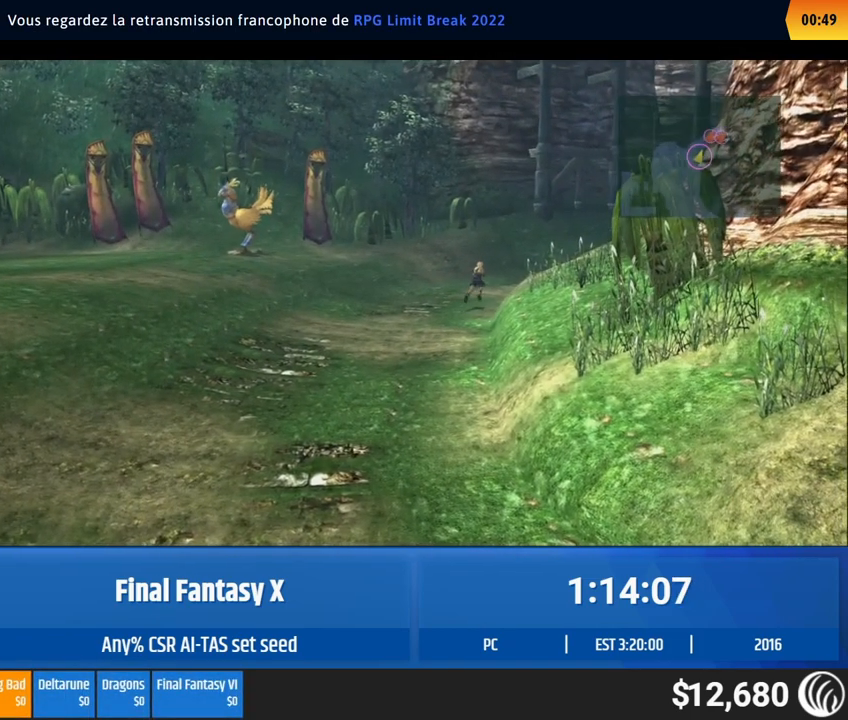
{"buttons": [], "left_stick": "up-right"}
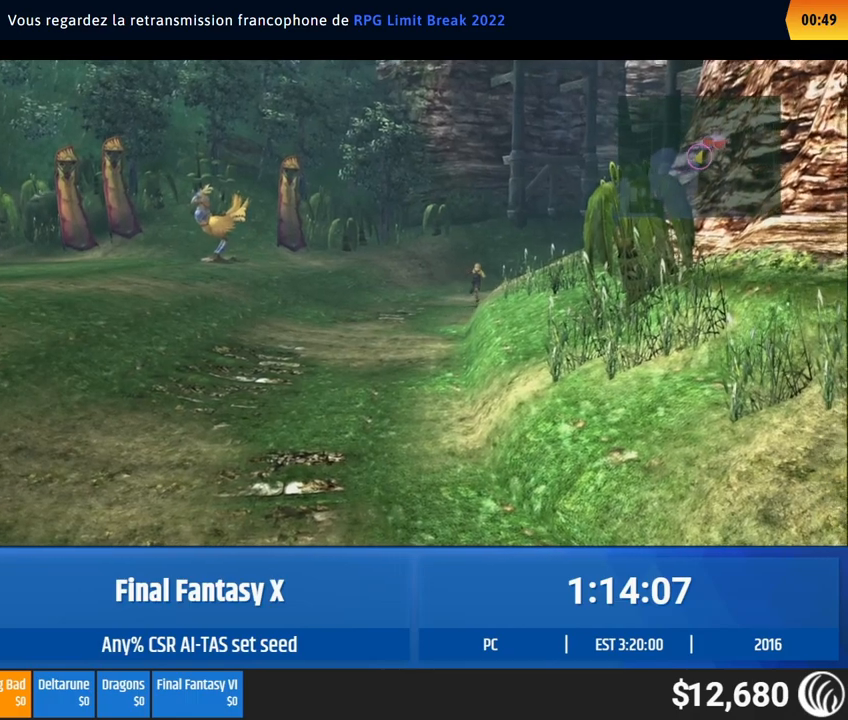
{"buttons": [], "left_stick": "up-right"}
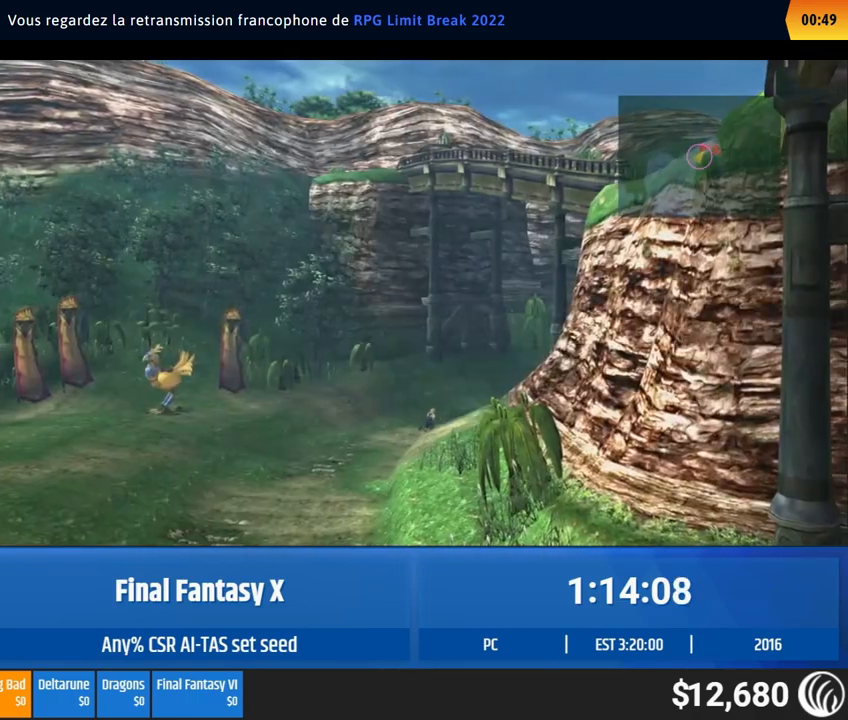
{"buttons": [], "left_stick": "up-right"}
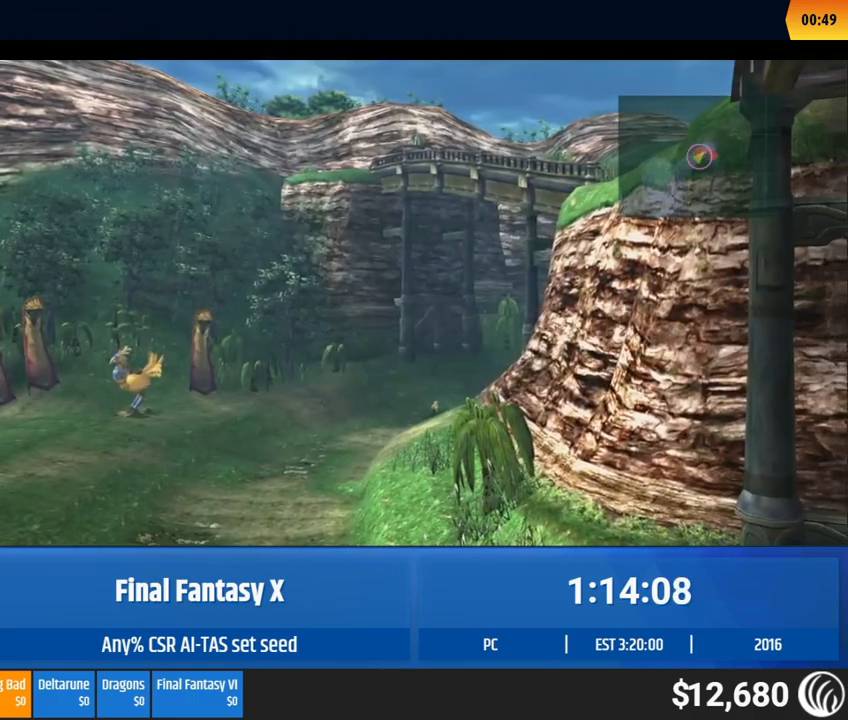
{"buttons": [], "left_stick": "center"}
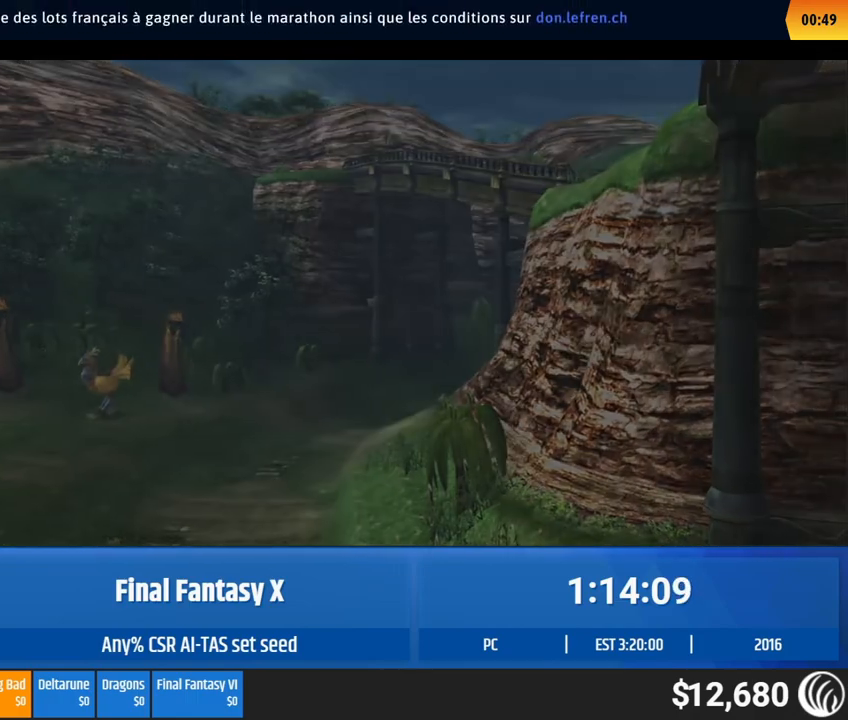
{"buttons": [], "left_stick": "center"}
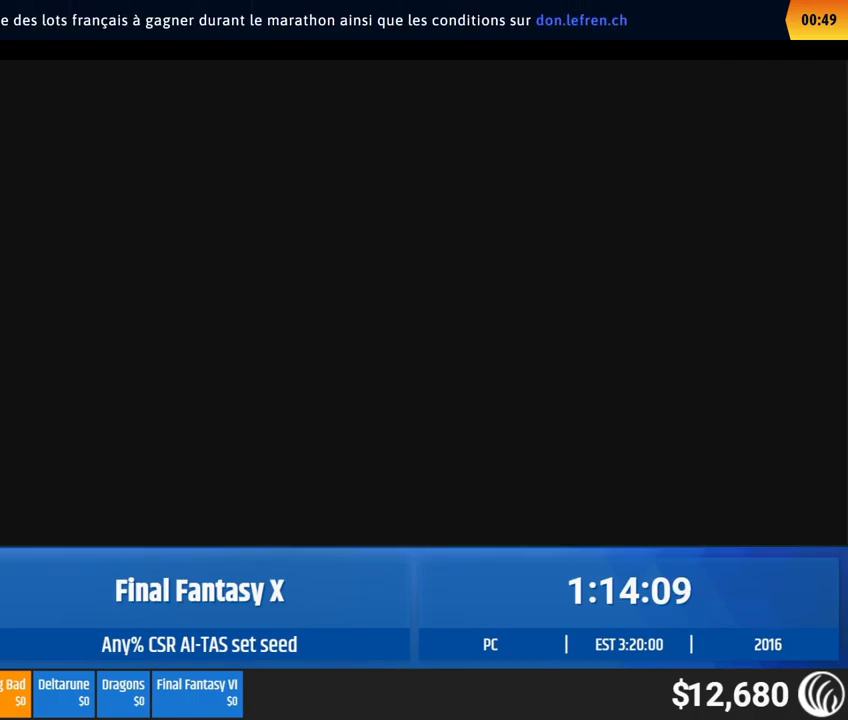
{"buttons": [], "left_stick": "center"}
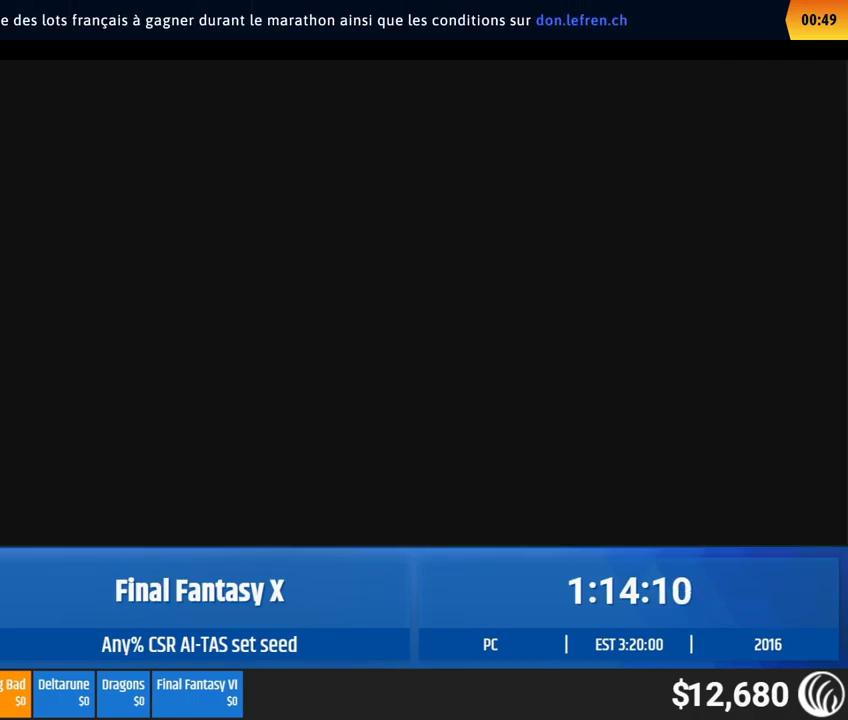
{"buttons": [], "left_stick": "center"}
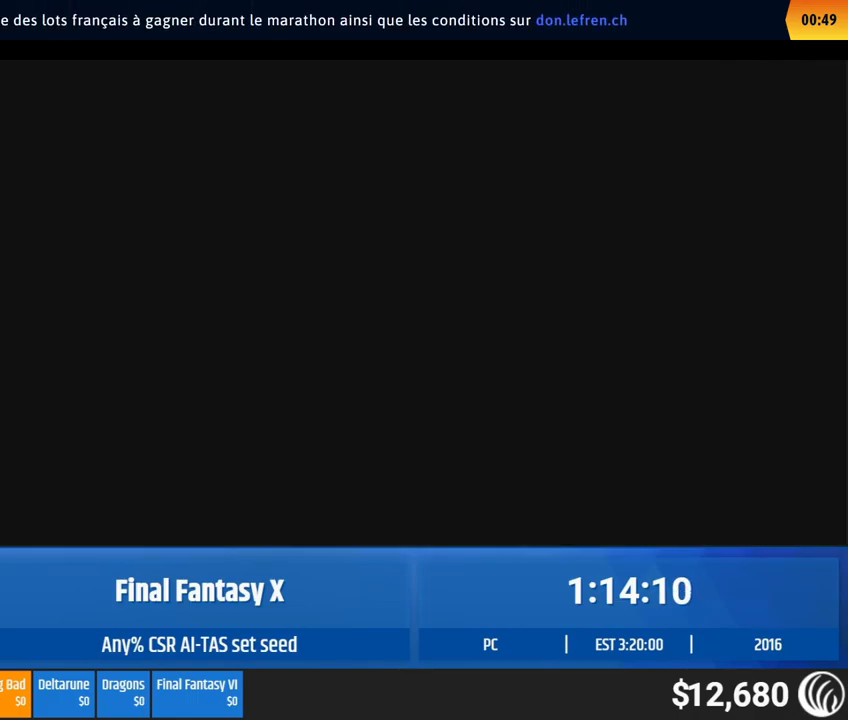
{"buttons": [], "left_stick": "center"}
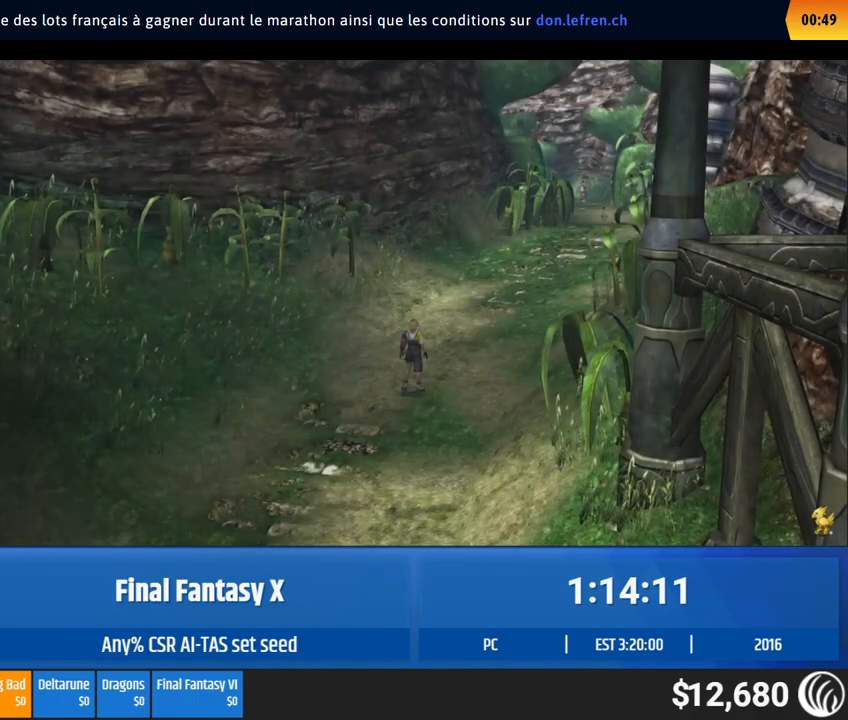
{"buttons": [], "left_stick": "up-right"}
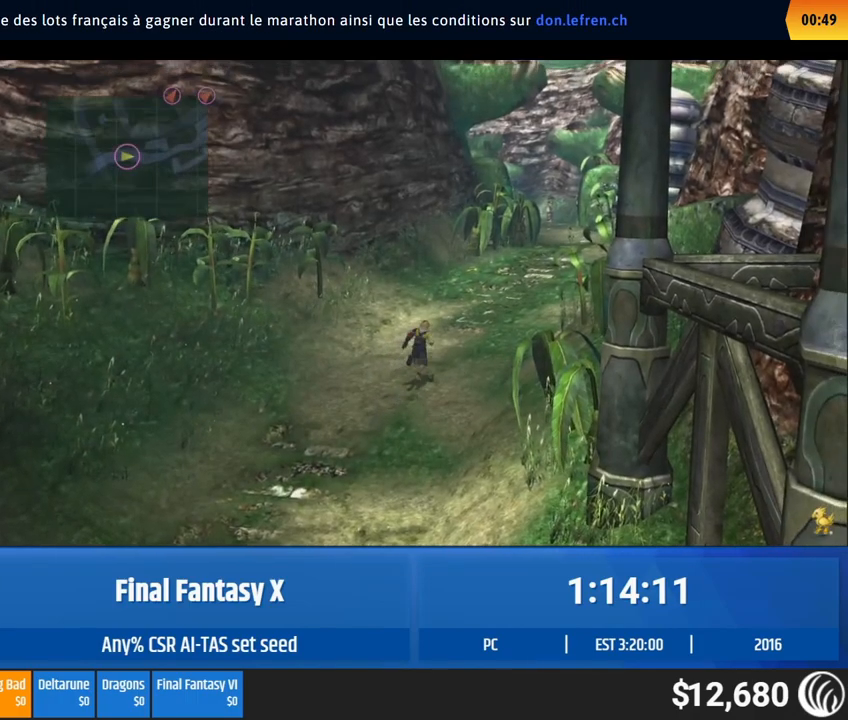
{"buttons": [], "left_stick": "up-right"}
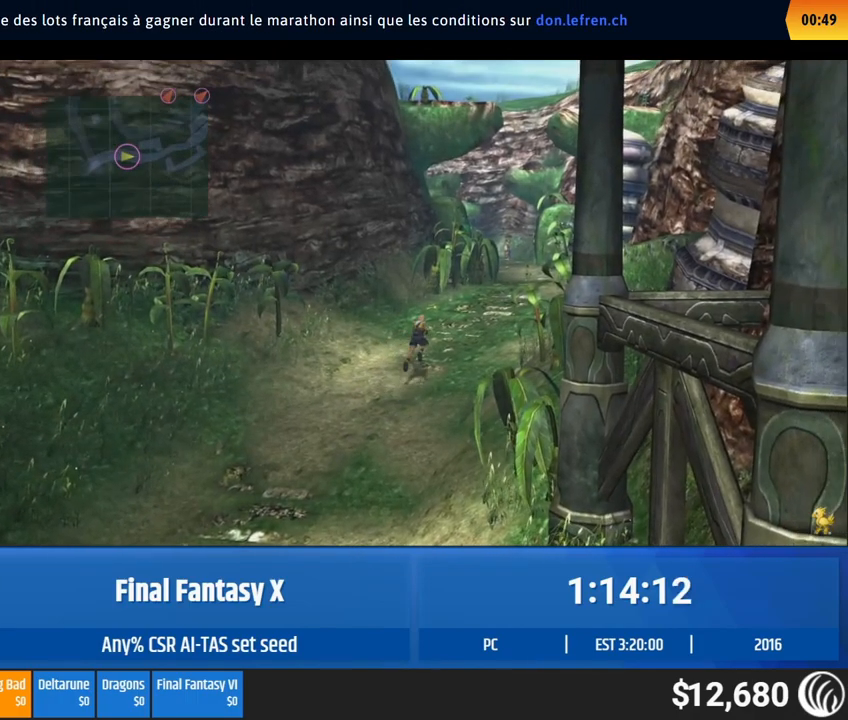
{"buttons": [], "left_stick": "up-right"}
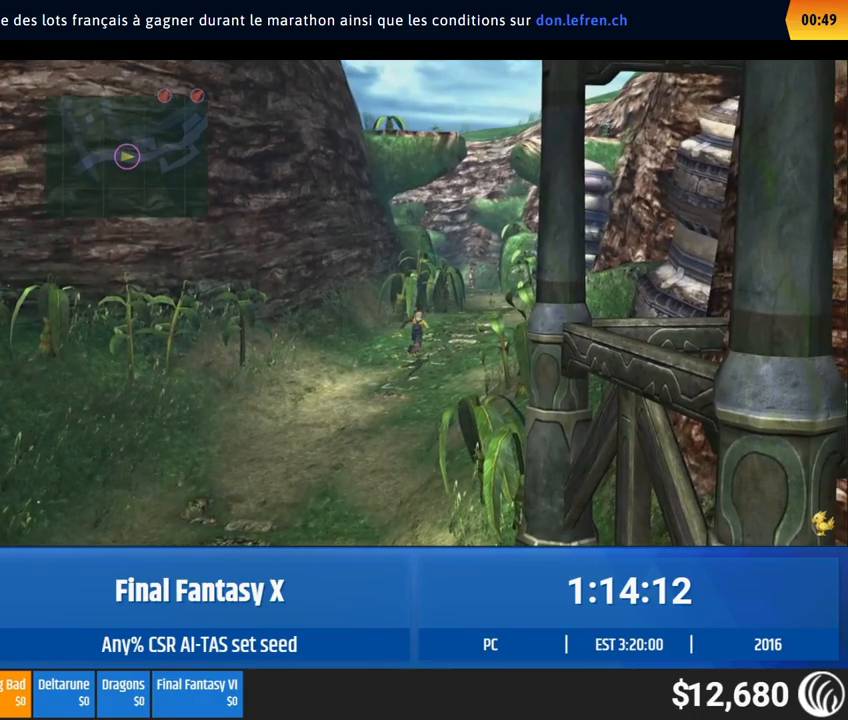
{"buttons": [], "left_stick": "up-right"}
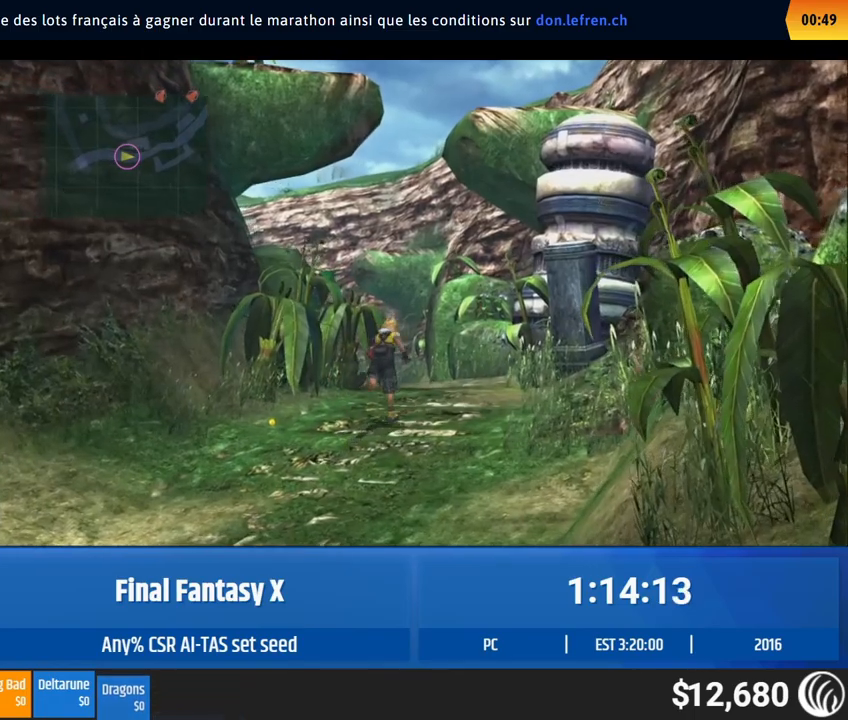
{"buttons": [], "left_stick": "up-right"}
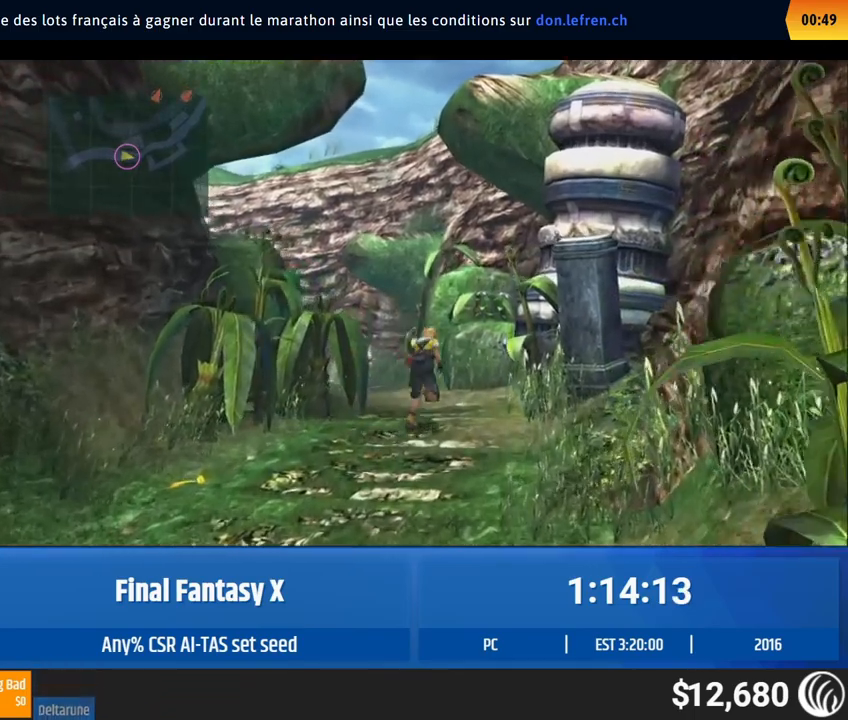
{"buttons": [], "left_stick": "up"}
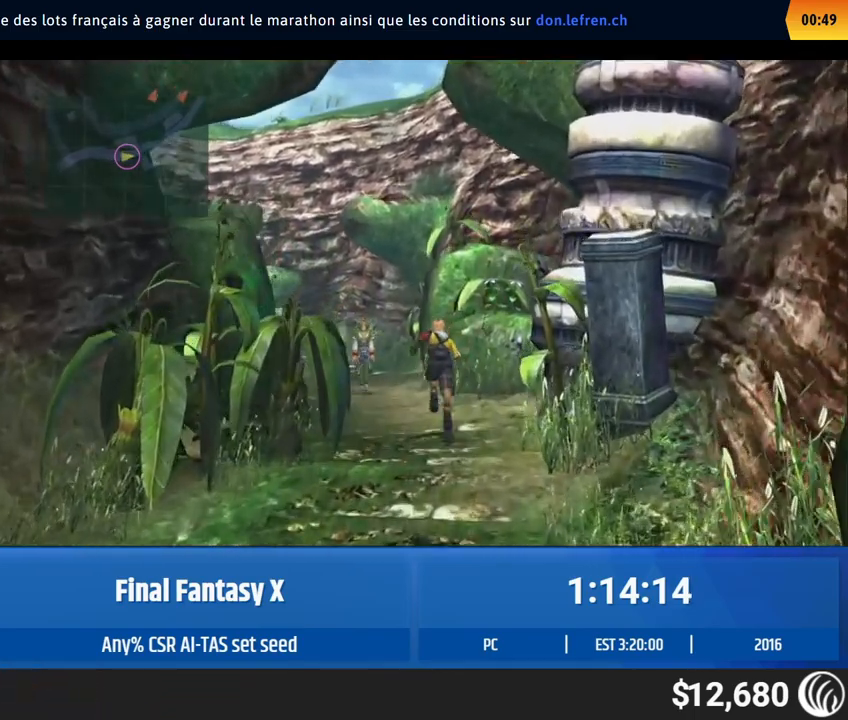
{"buttons": [], "left_stick": "up"}
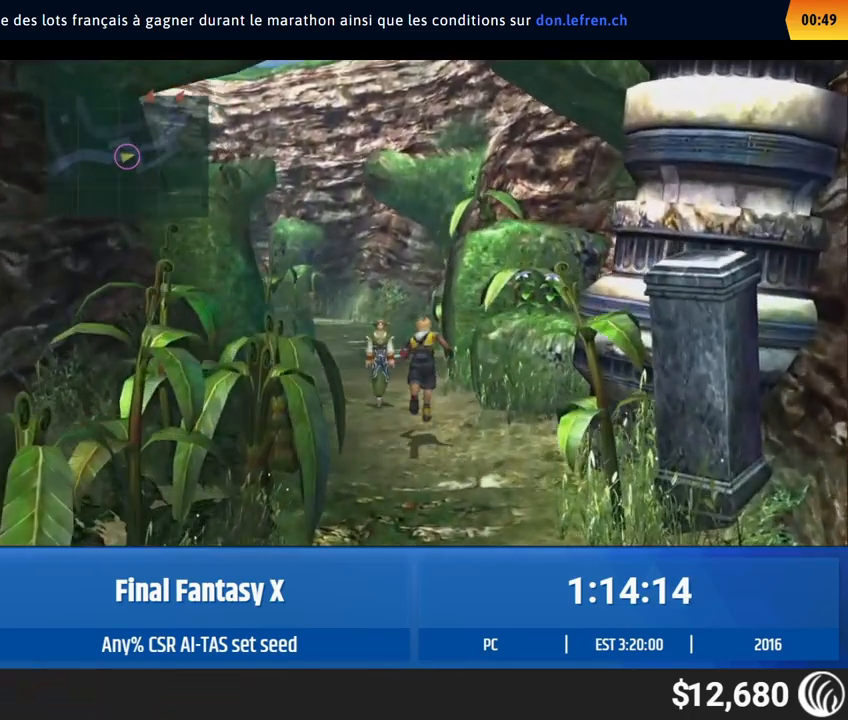
{"buttons": [], "left_stick": "up"}
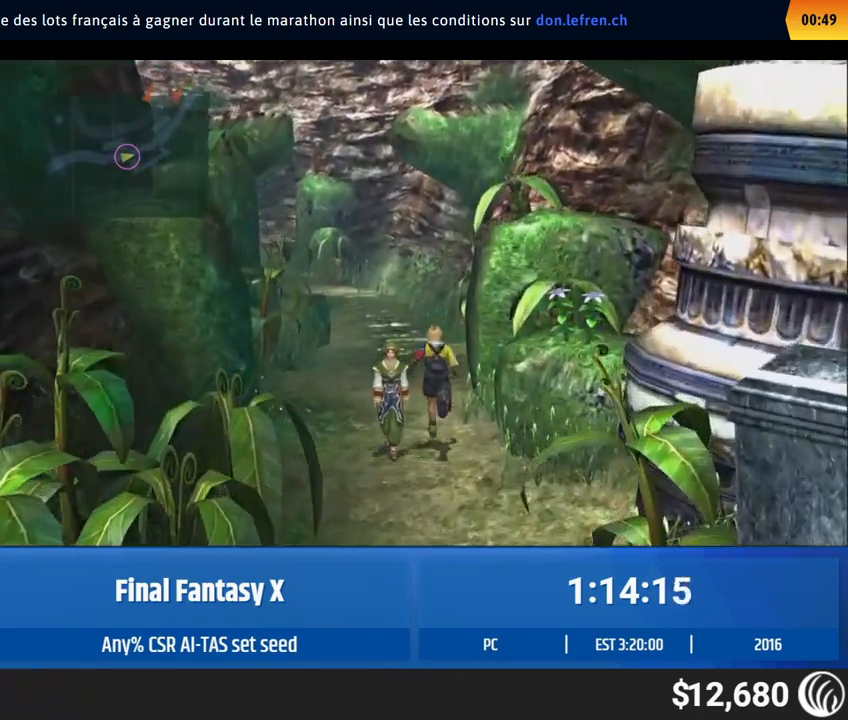
{"buttons": [], "left_stick": "up"}
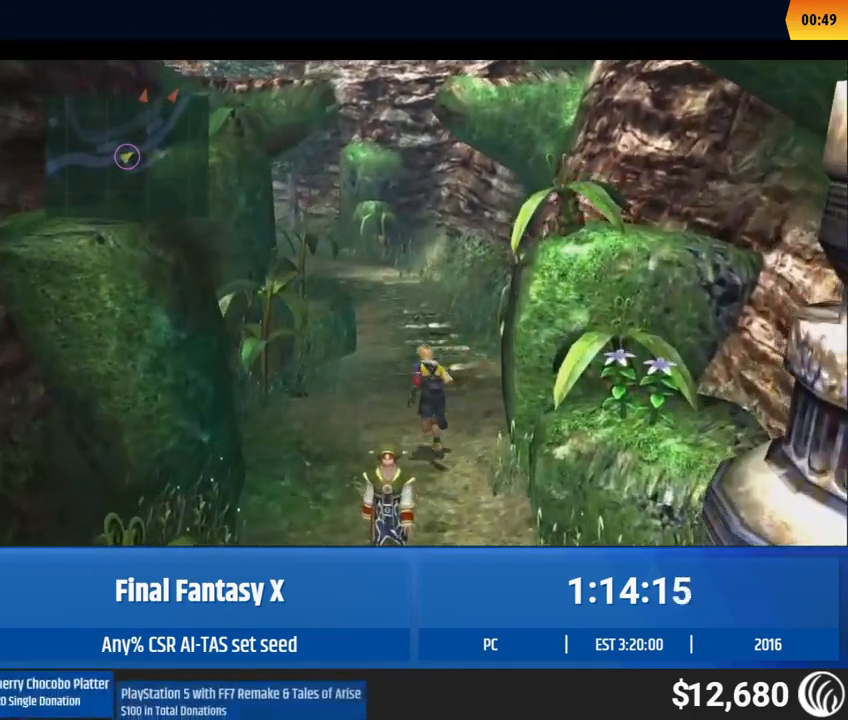
{"buttons": [], "left_stick": "up"}
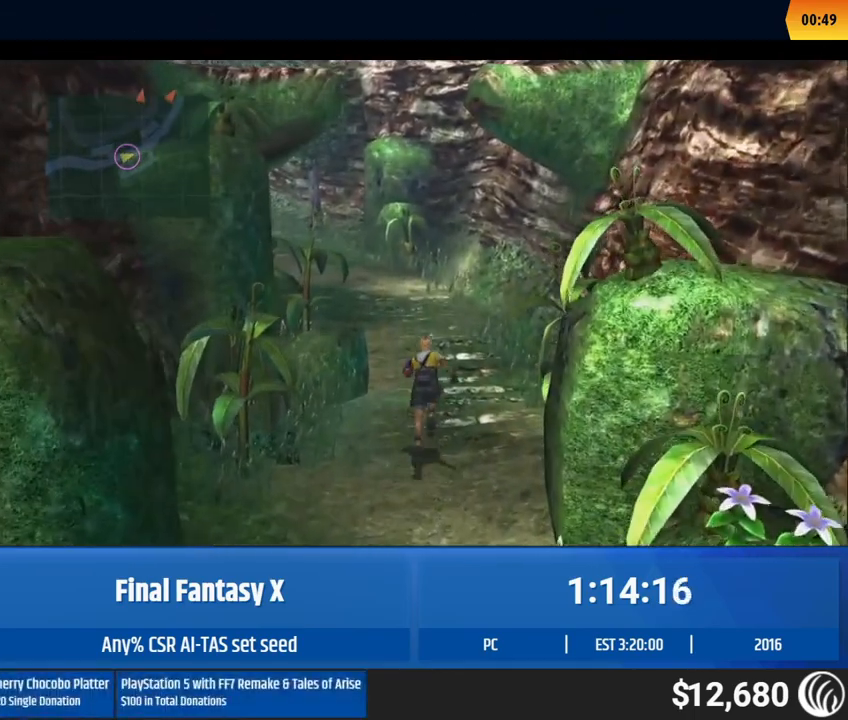
{"buttons": [], "left_stick": "up"}
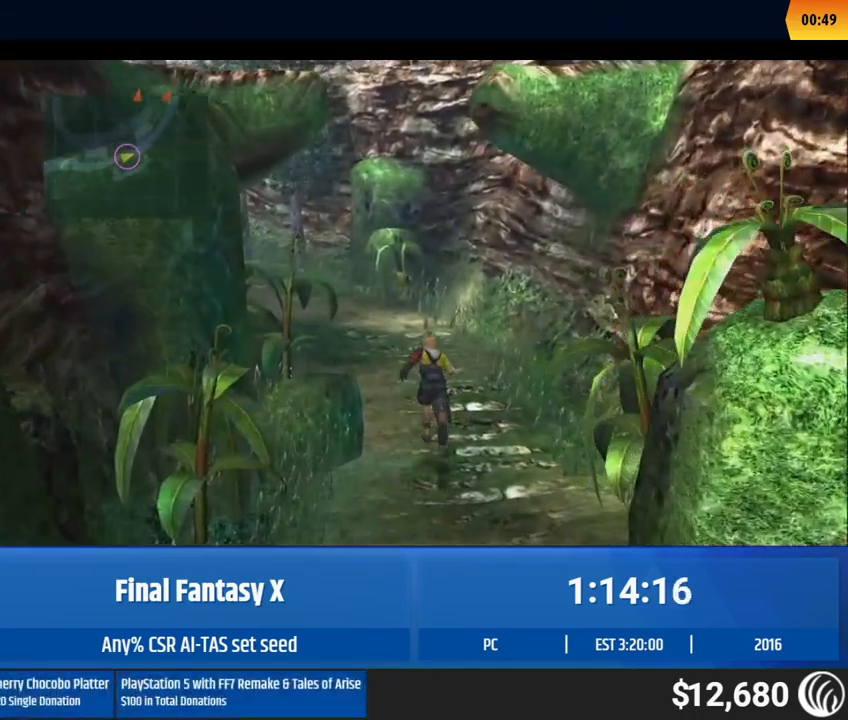
{"buttons": [], "left_stick": "up"}
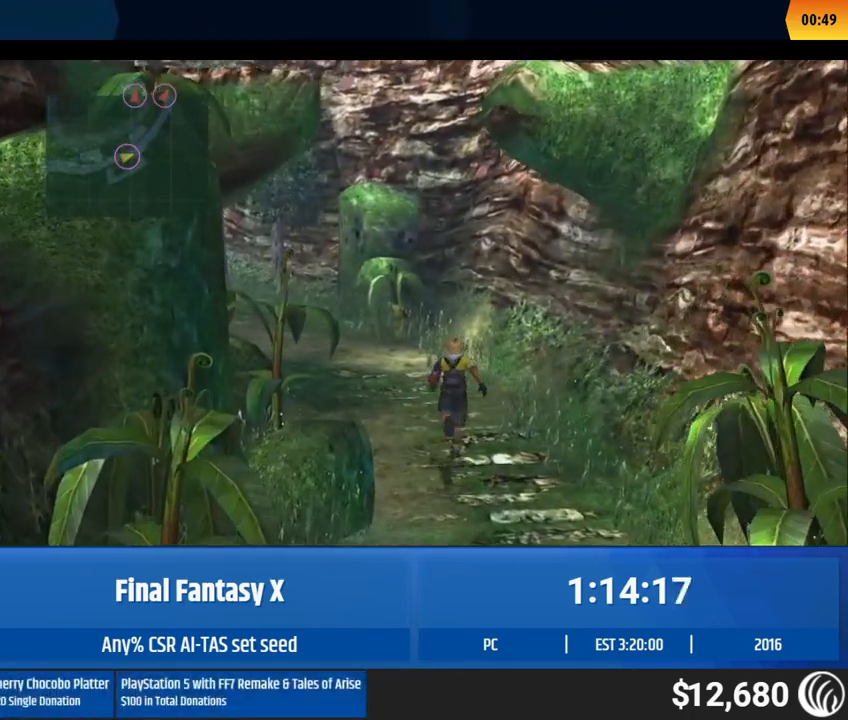
{"buttons": [], "left_stick": "up"}
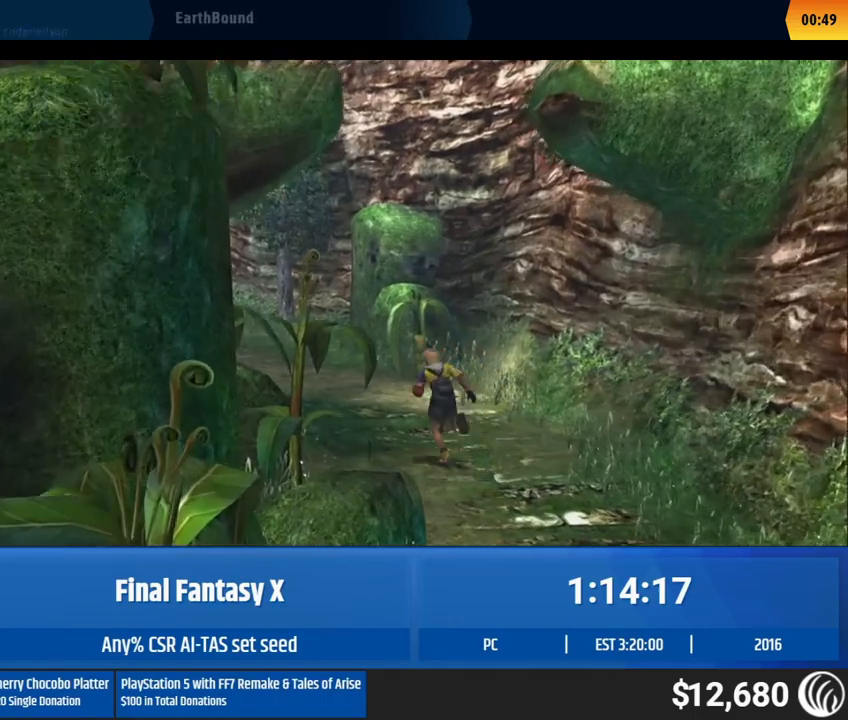
{"buttons": [], "left_stick": "center"}